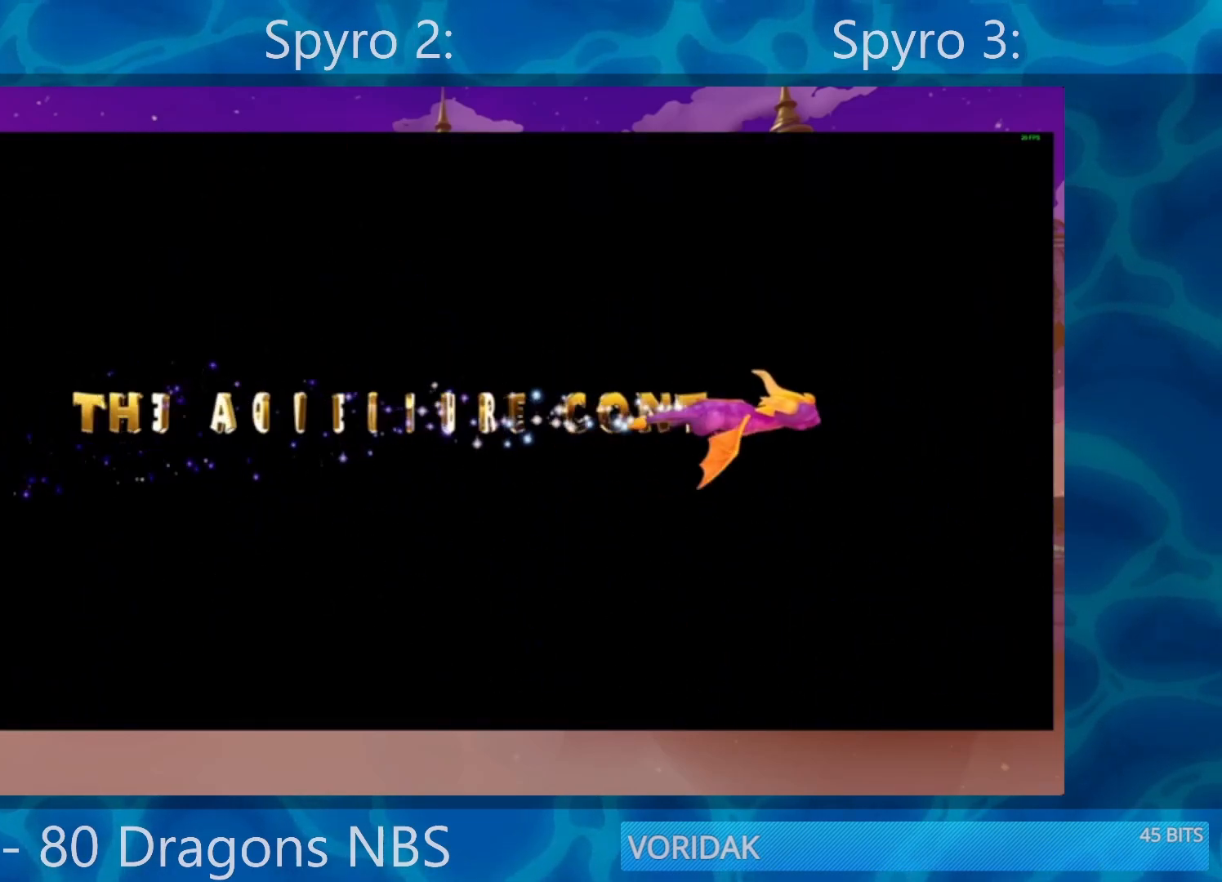
Gameplay with a controller (PlayStation layout); each line is a JSON object with the inputs held at the frame after it. "events" lists button and stick changes between this image and that frame as [ms after this image, input, new state], when the widget could be followed in between. Not read: L3 R3.
{"buttons": [], "left_stick": "center", "right_stick": "center", "events": []}
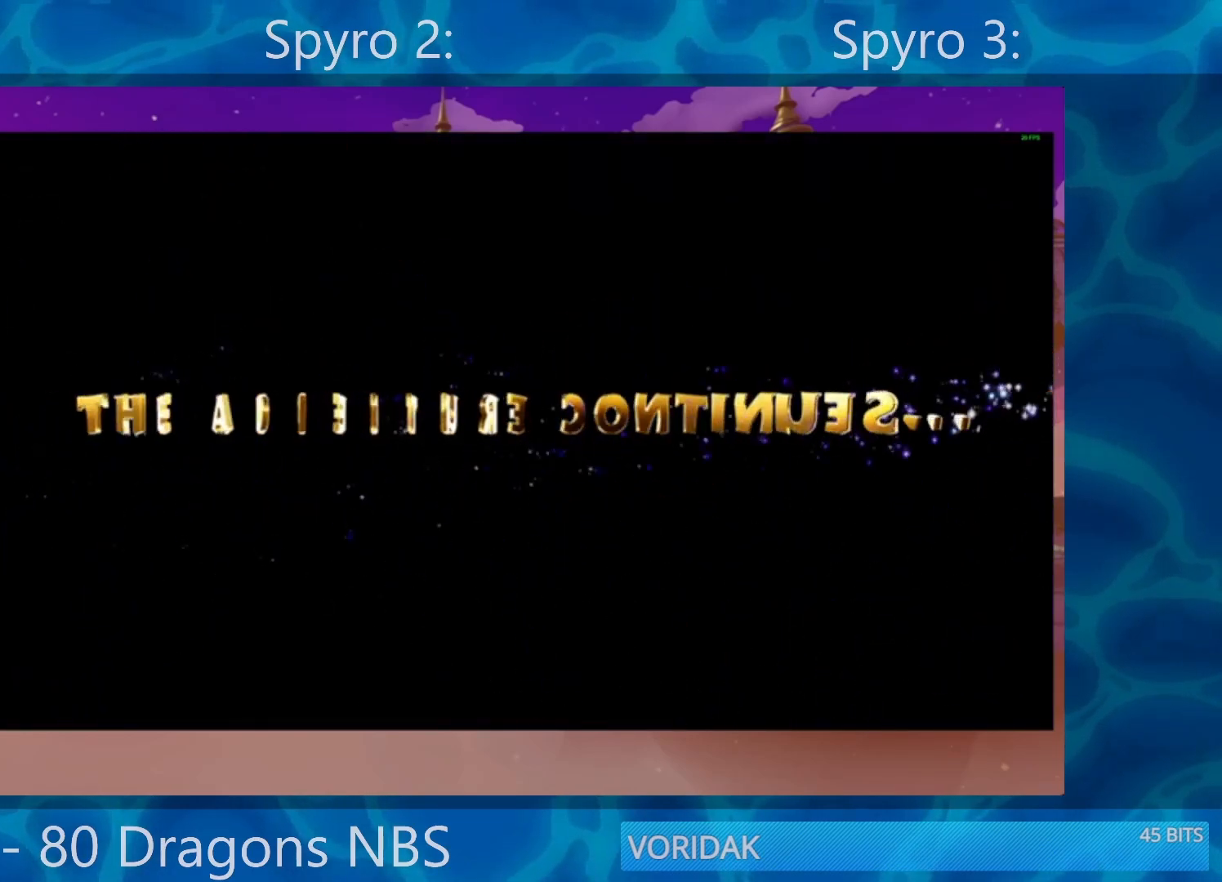
{"buttons": [], "left_stick": "center", "right_stick": "center", "events": []}
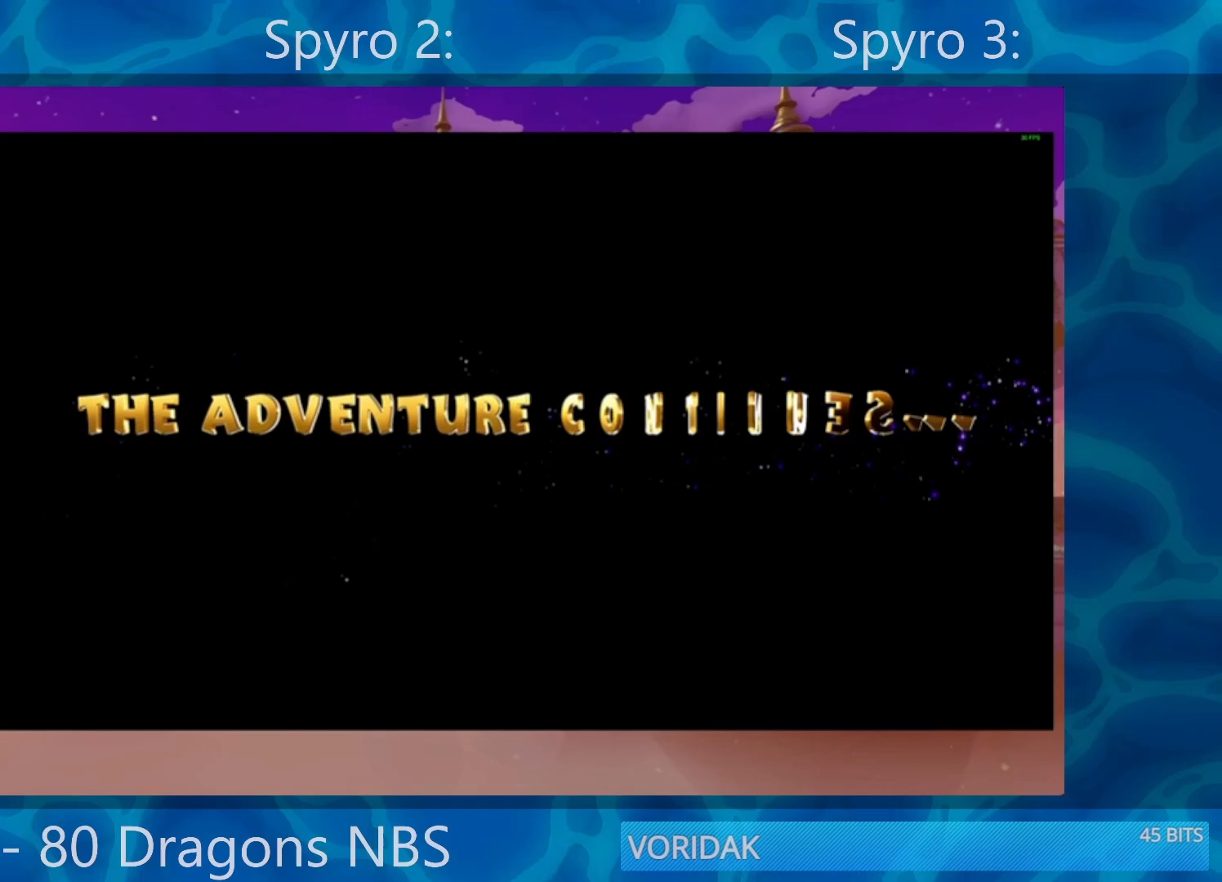
{"buttons": [], "left_stick": "down", "right_stick": "center", "events": [[417, "left_stick", "down"]]}
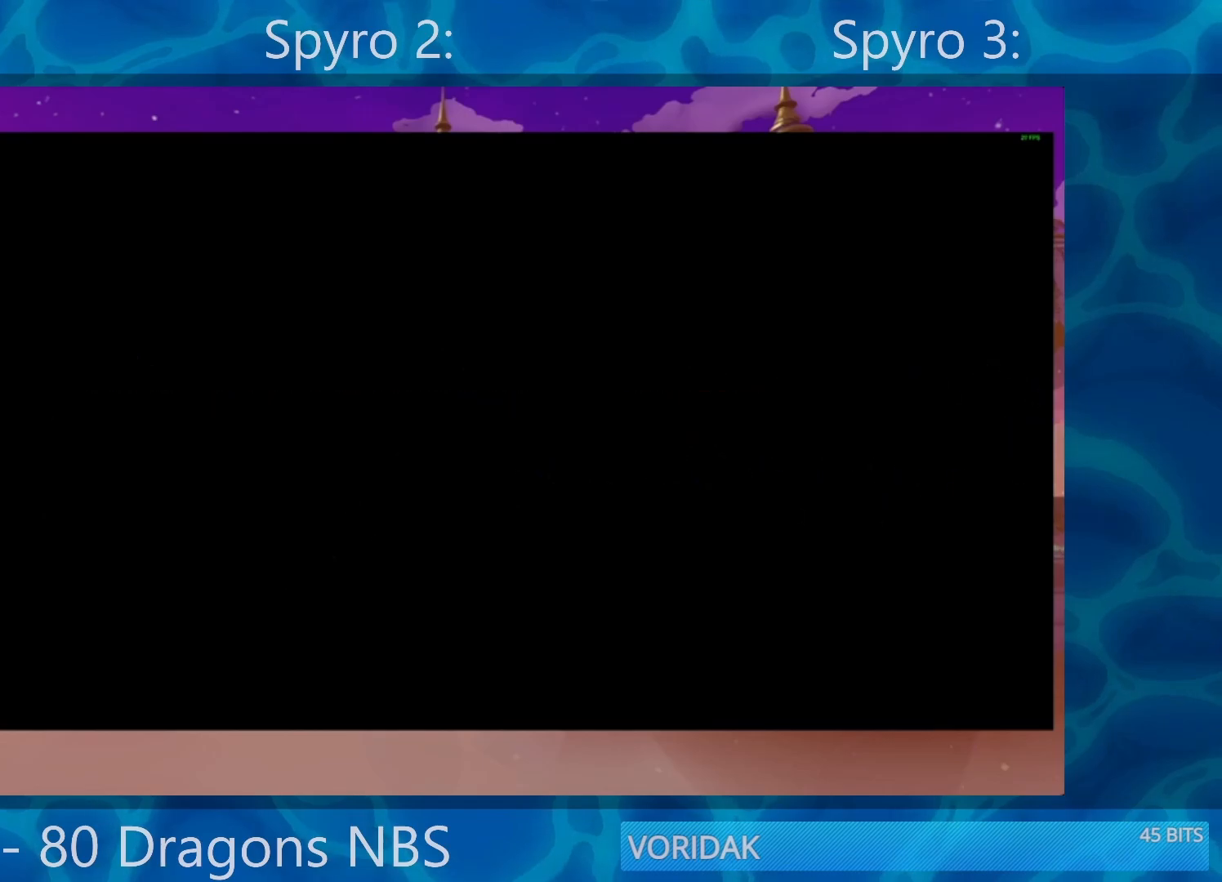
{"buttons": [], "left_stick": "down", "right_stick": "center", "events": []}
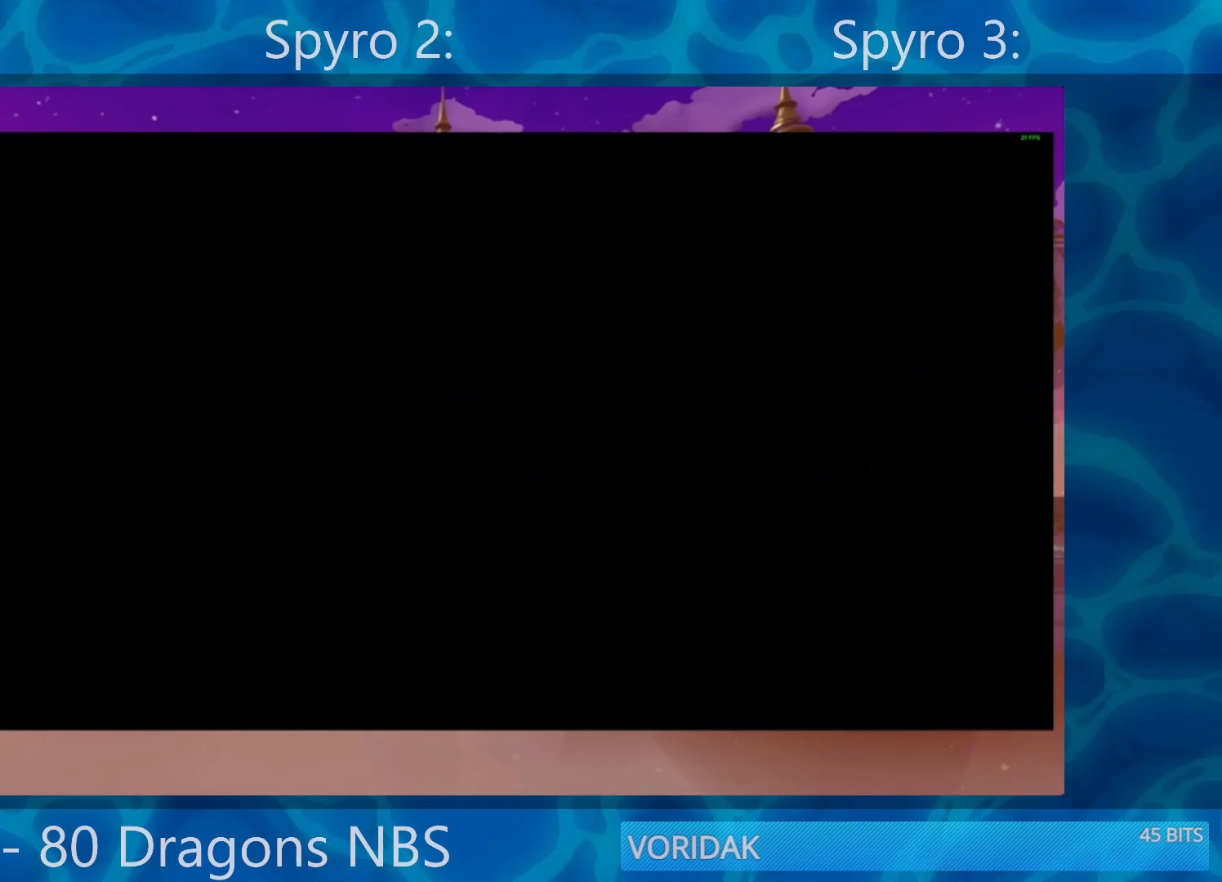
{"buttons": ["CROSS"], "left_stick": "down", "right_stick": "center", "events": [[350, "CROSS", "down"]]}
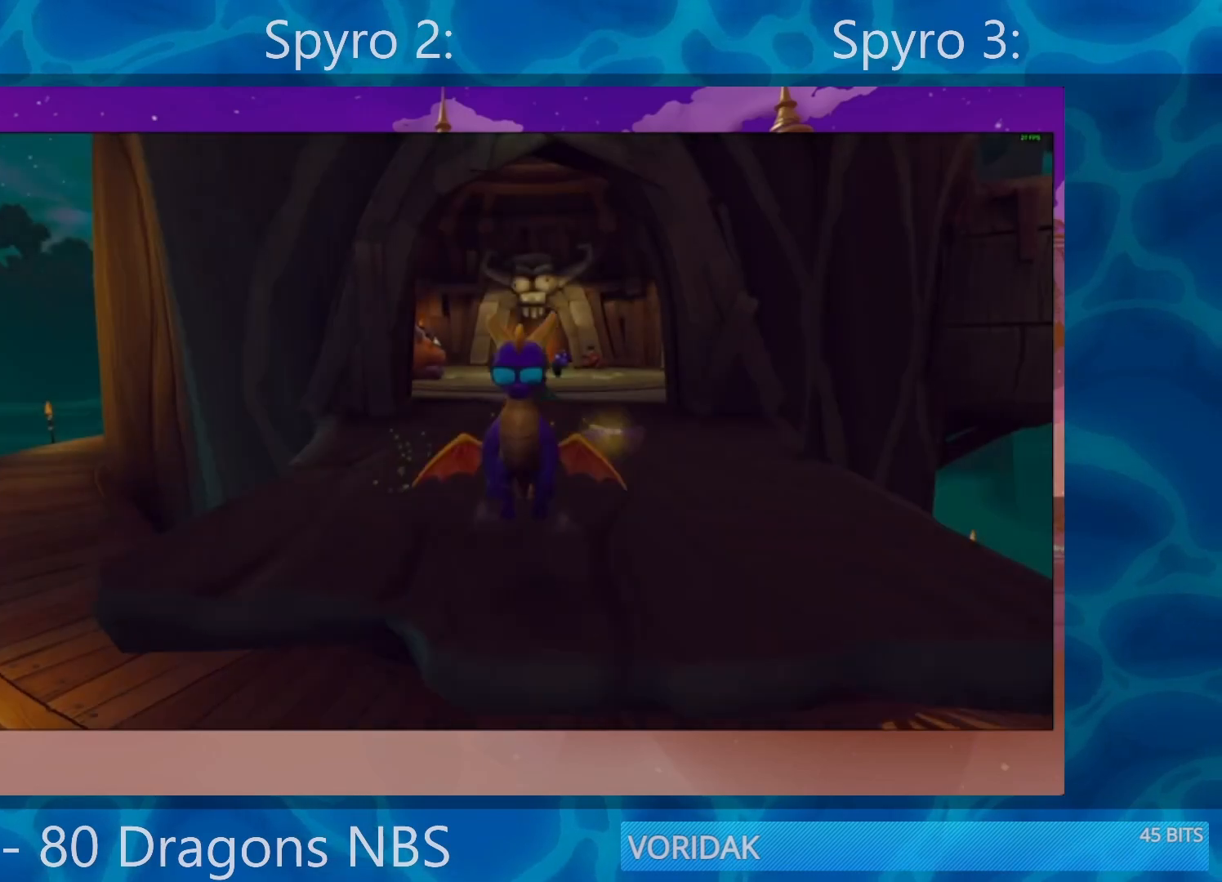
{"buttons": [], "left_stick": "up", "right_stick": "center", "events": [[50, "left_stick", "left"], [150, "left_stick", "up-left"], [317, "CROSS", "up"], [317, "left_stick", "up"]]}
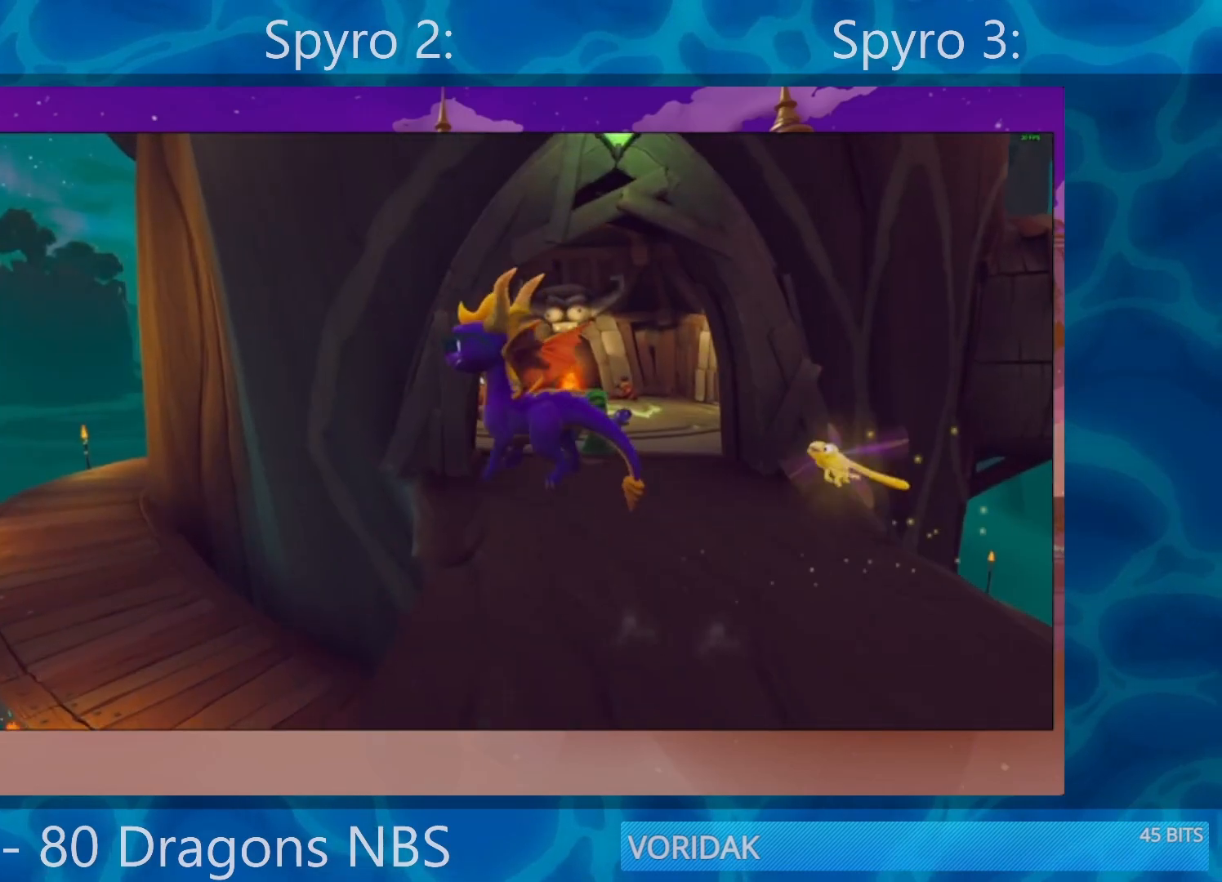
{"buttons": [], "left_stick": "down-right", "right_stick": "center", "events": [[50, "left_stick", "up-right"], [83, "CROSS", "down"], [283, "CROSS", "up"], [350, "left_stick", "right"], [483, "left_stick", "down-right"]]}
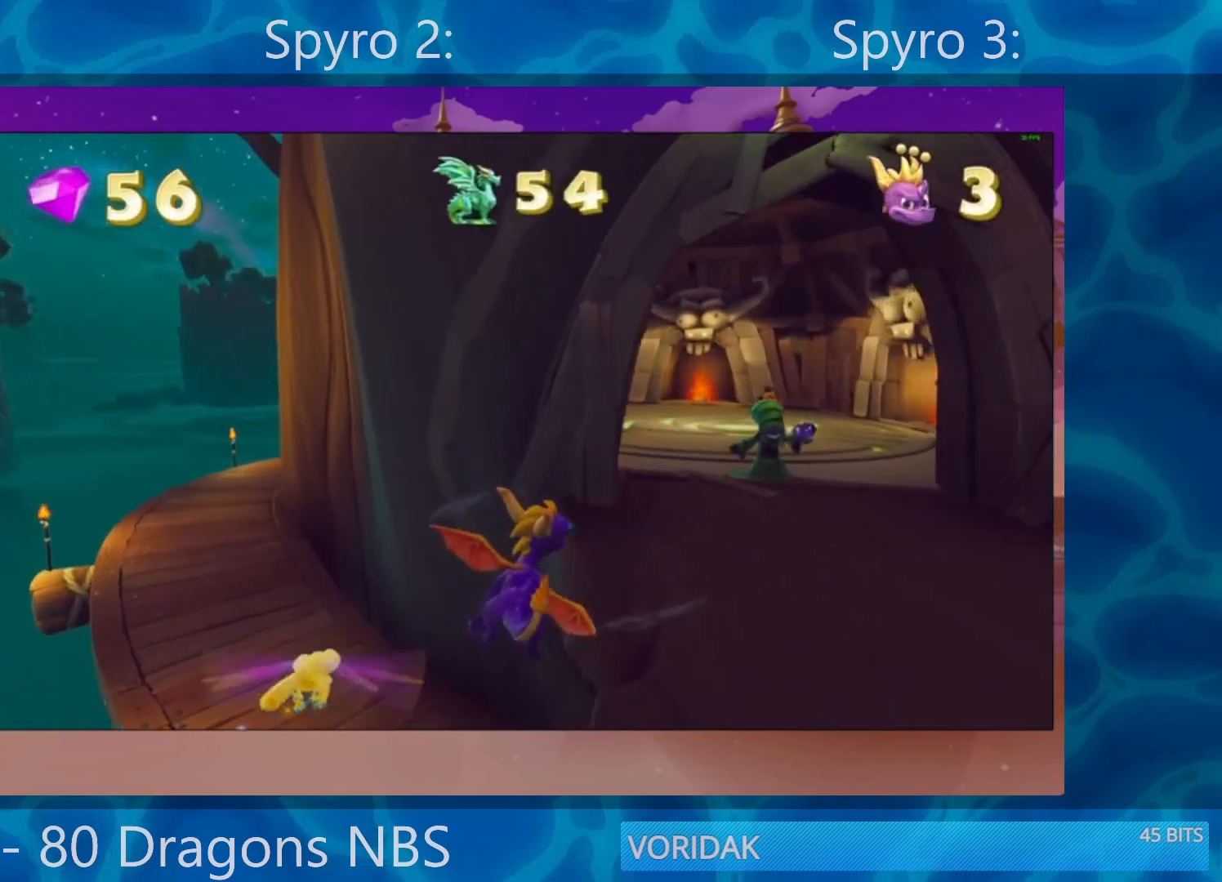
{"buttons": ["SQUARE"], "left_stick": "up", "right_stick": "center", "events": [[17, "TRIANGLE", "down"], [150, "left_stick", "right"], [217, "TRIANGLE", "up"], [383, "left_stick", "up"], [483, "SQUARE", "down"]]}
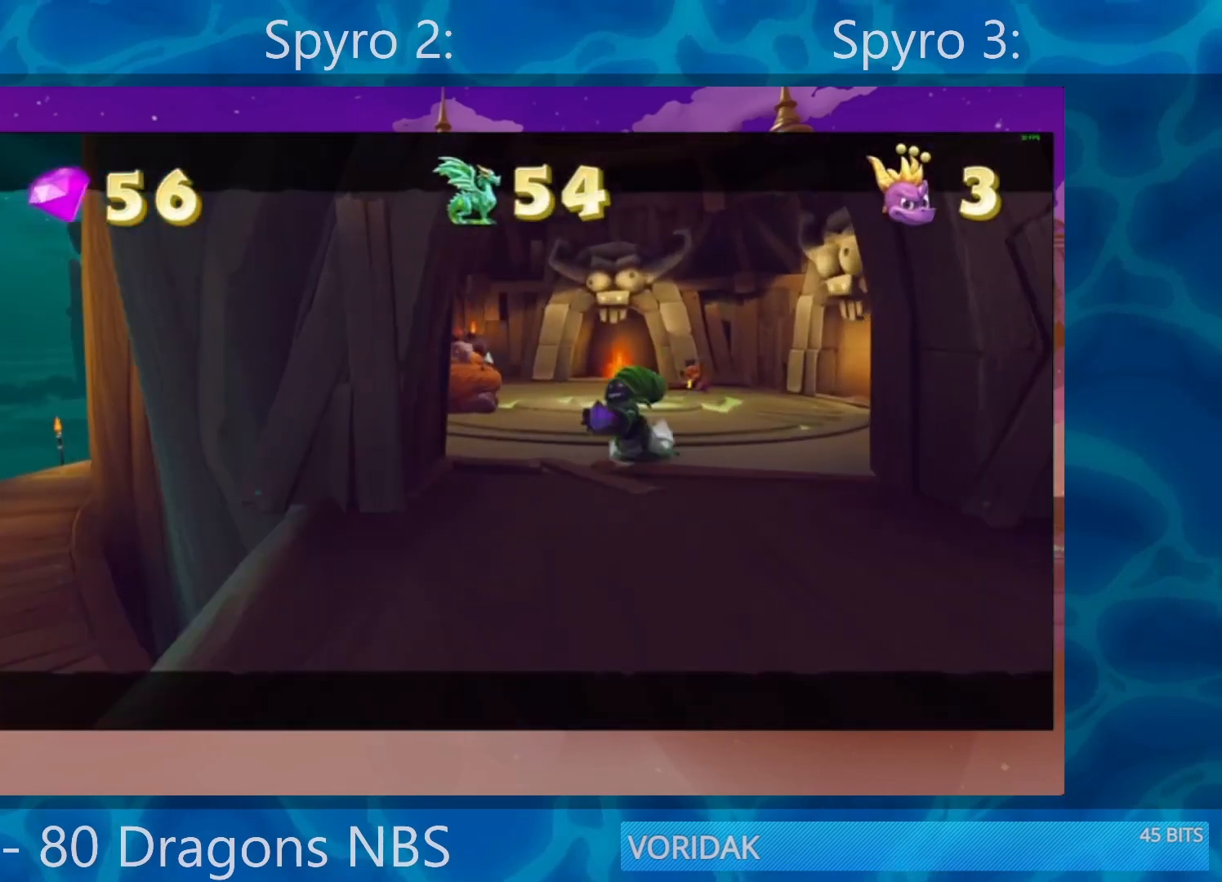
{"buttons": [], "left_stick": "center", "right_stick": "center", "events": [[117, "left_stick", "up-left"], [217, "left_stick", "center"], [350, "SQUARE", "up"]]}
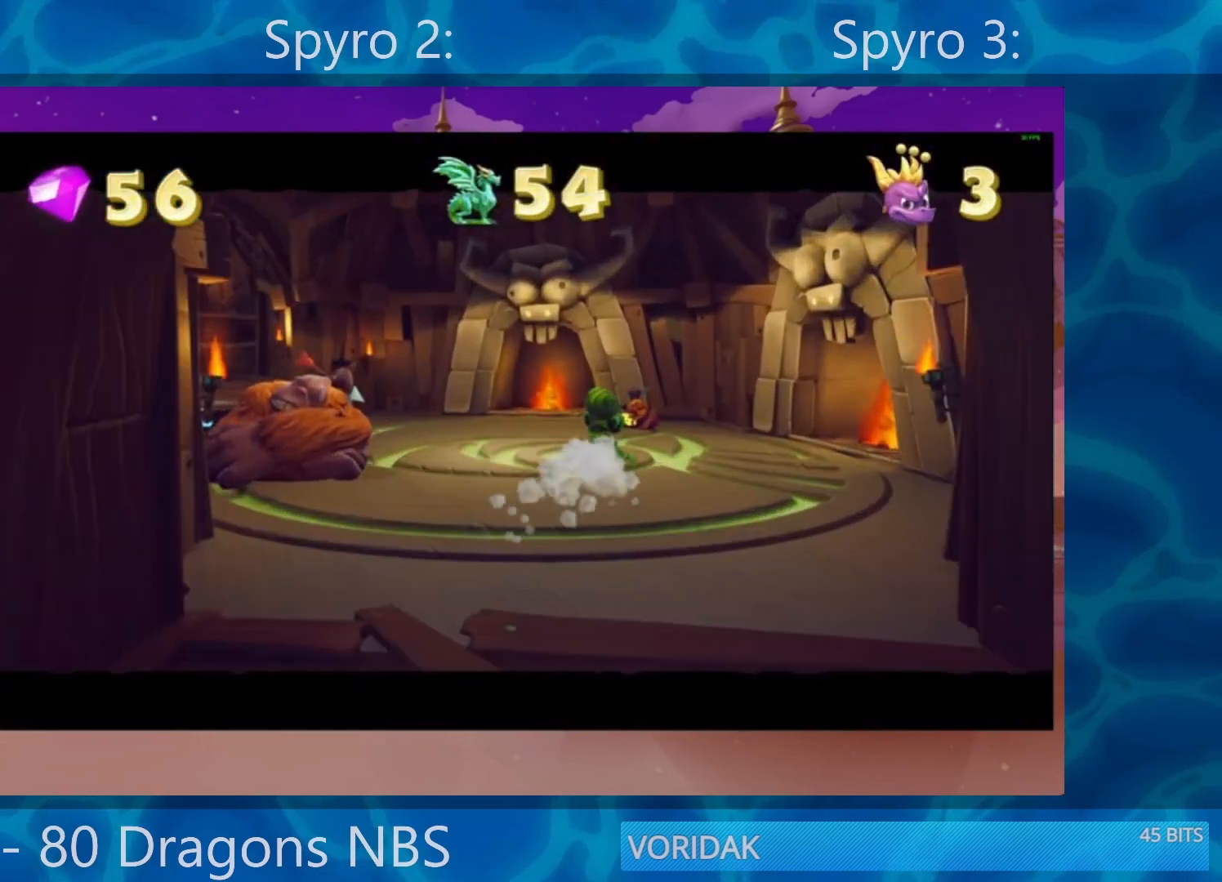
{"buttons": ["SQUARE"], "left_stick": "center", "right_stick": "center", "events": [[117, "SQUARE", "down"]]}
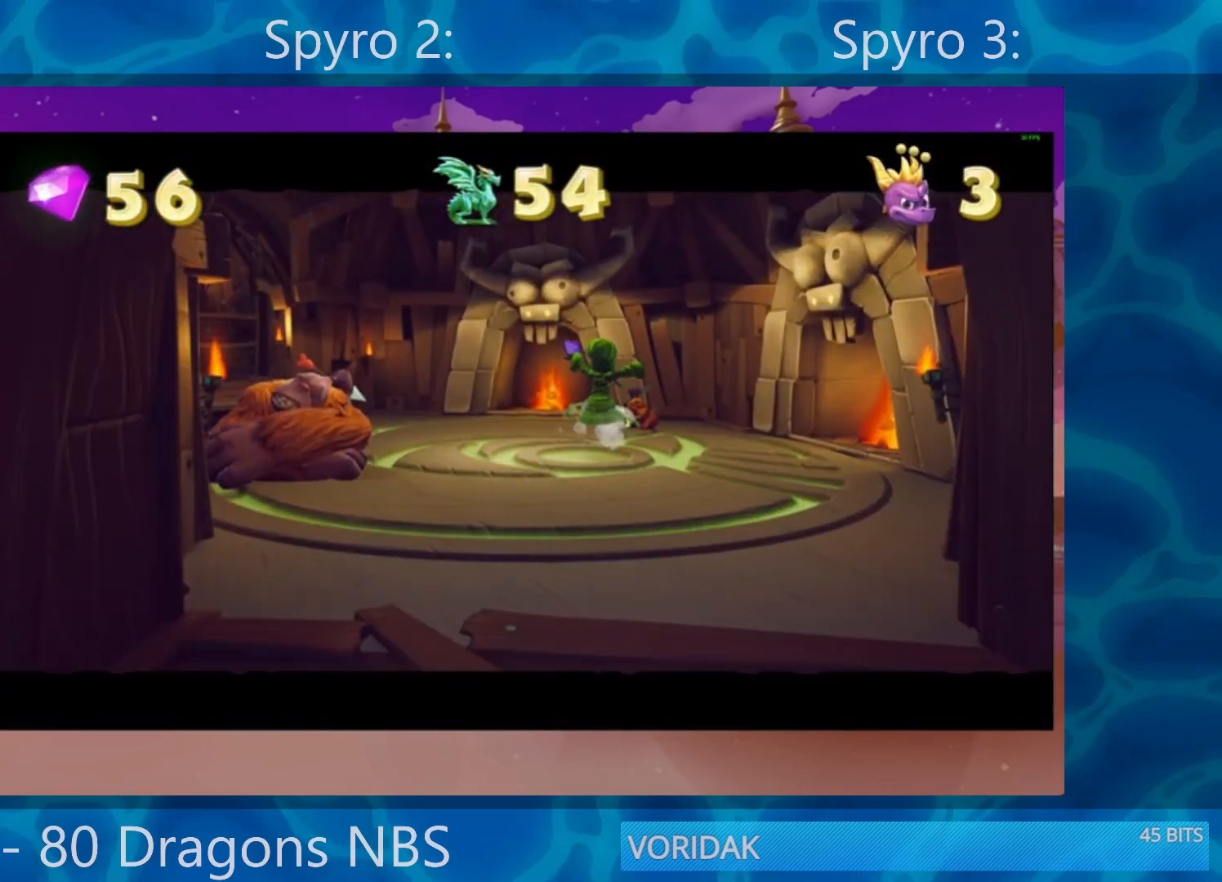
{"buttons": ["SQUARE"], "left_stick": "center", "right_stick": "center", "events": [[117, "SQUARE", "up"], [250, "SQUARE", "down"]]}
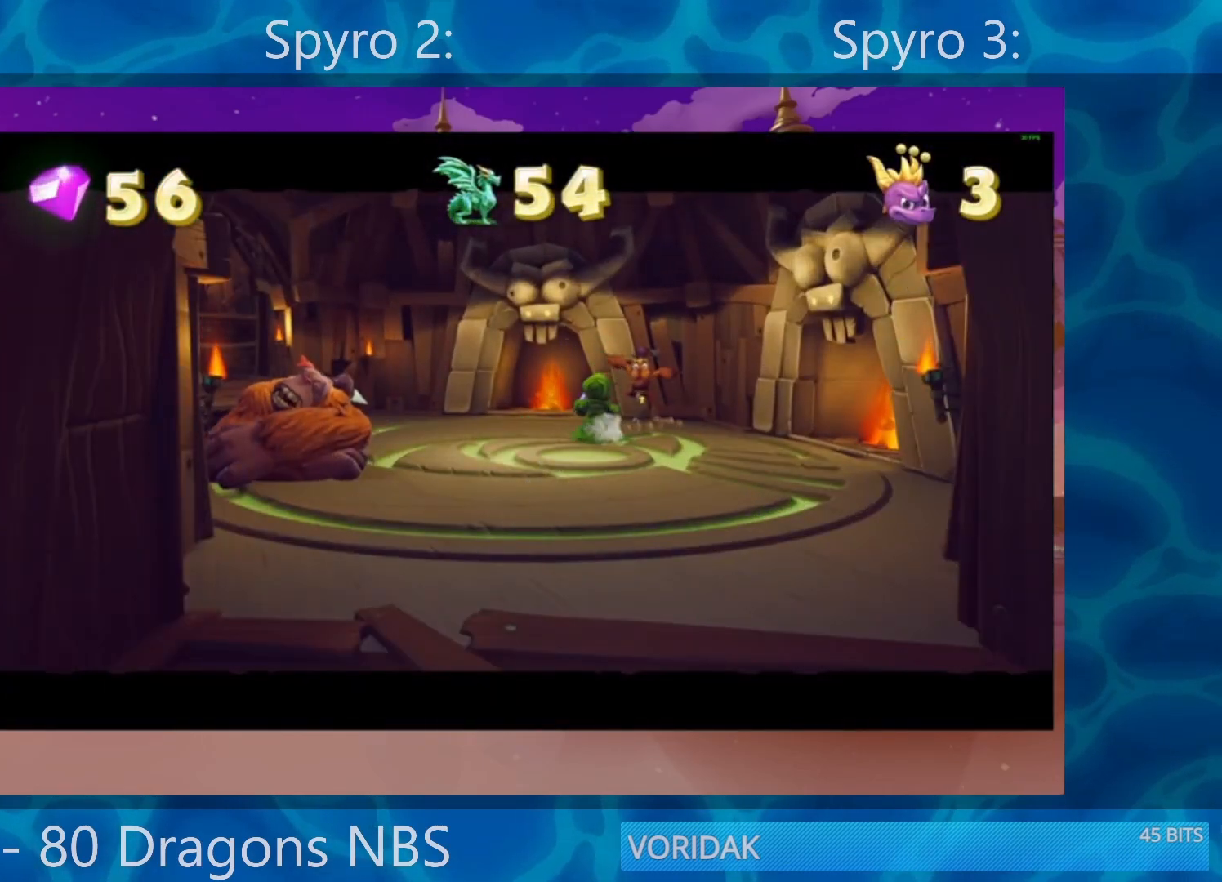
{"buttons": ["SQUARE"], "left_stick": "center", "right_stick": "center", "events": [[150, "left_stick", "left"], [317, "left_stick", "center"]]}
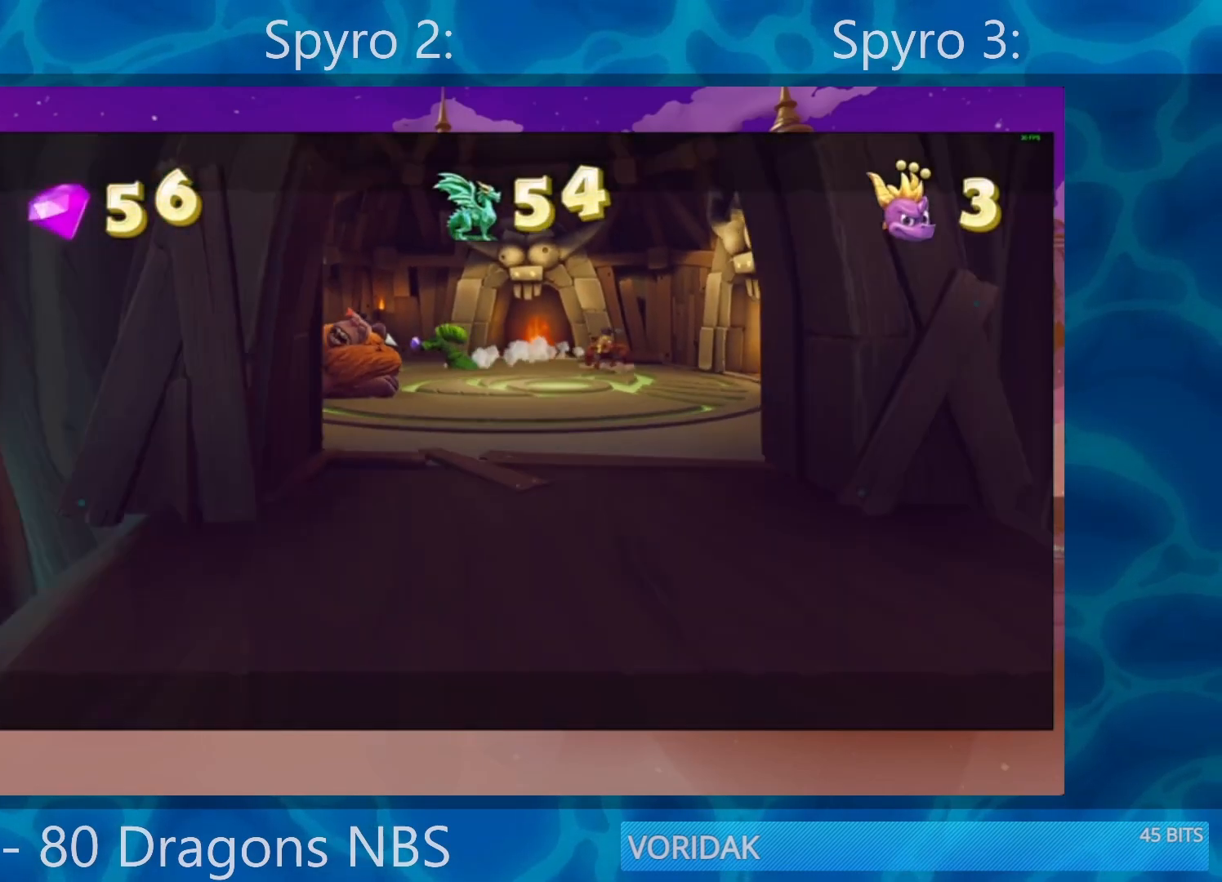
{"buttons": ["SQUARE"], "left_stick": "up-right", "right_stick": "center", "events": [[83, "left_stick", "left"], [317, "left_stick", "center"], [383, "left_stick", "up-right"]]}
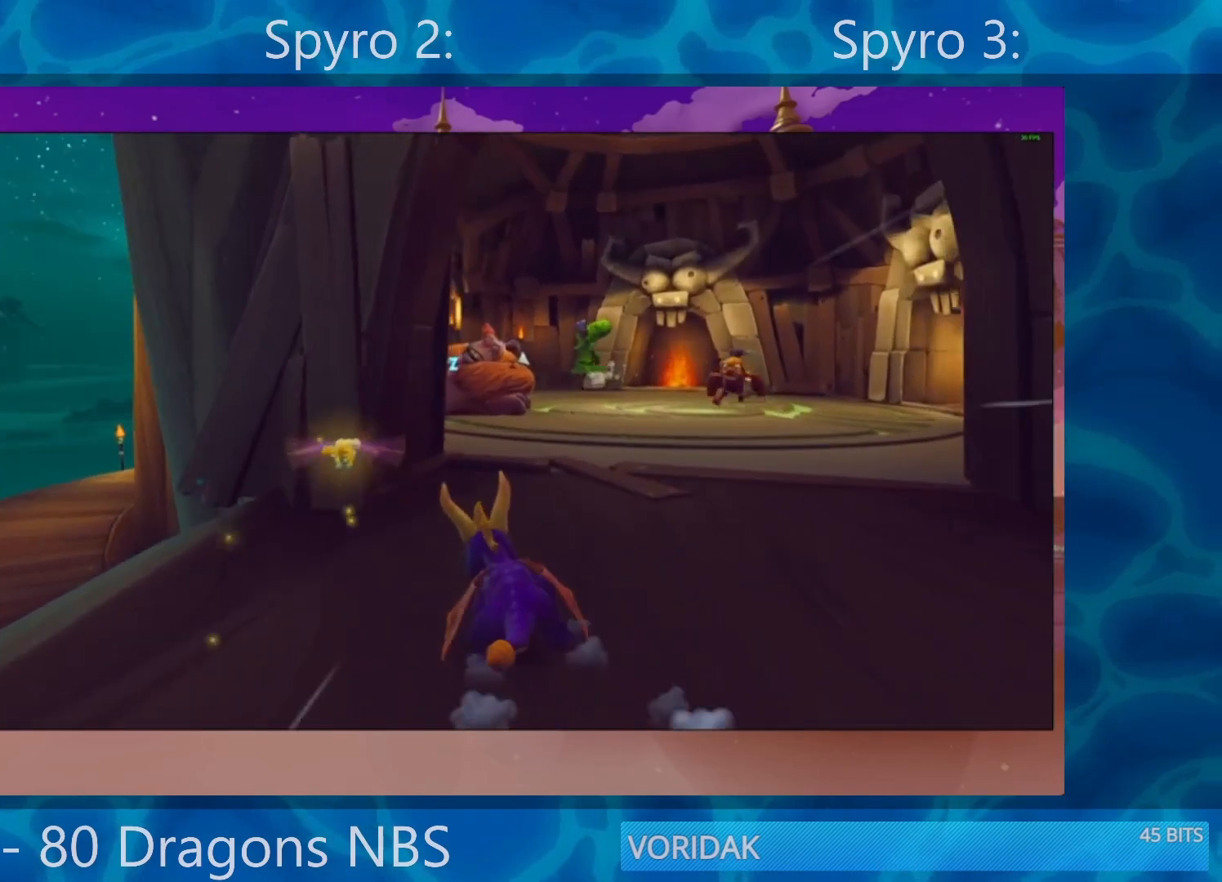
{"buttons": ["R2"], "left_stick": "up", "right_stick": "center", "events": [[50, "left_stick", "center"], [217, "left_stick", "up-right"], [350, "SQUARE", "up"], [350, "left_stick", "up"], [450, "R2", "down"]]}
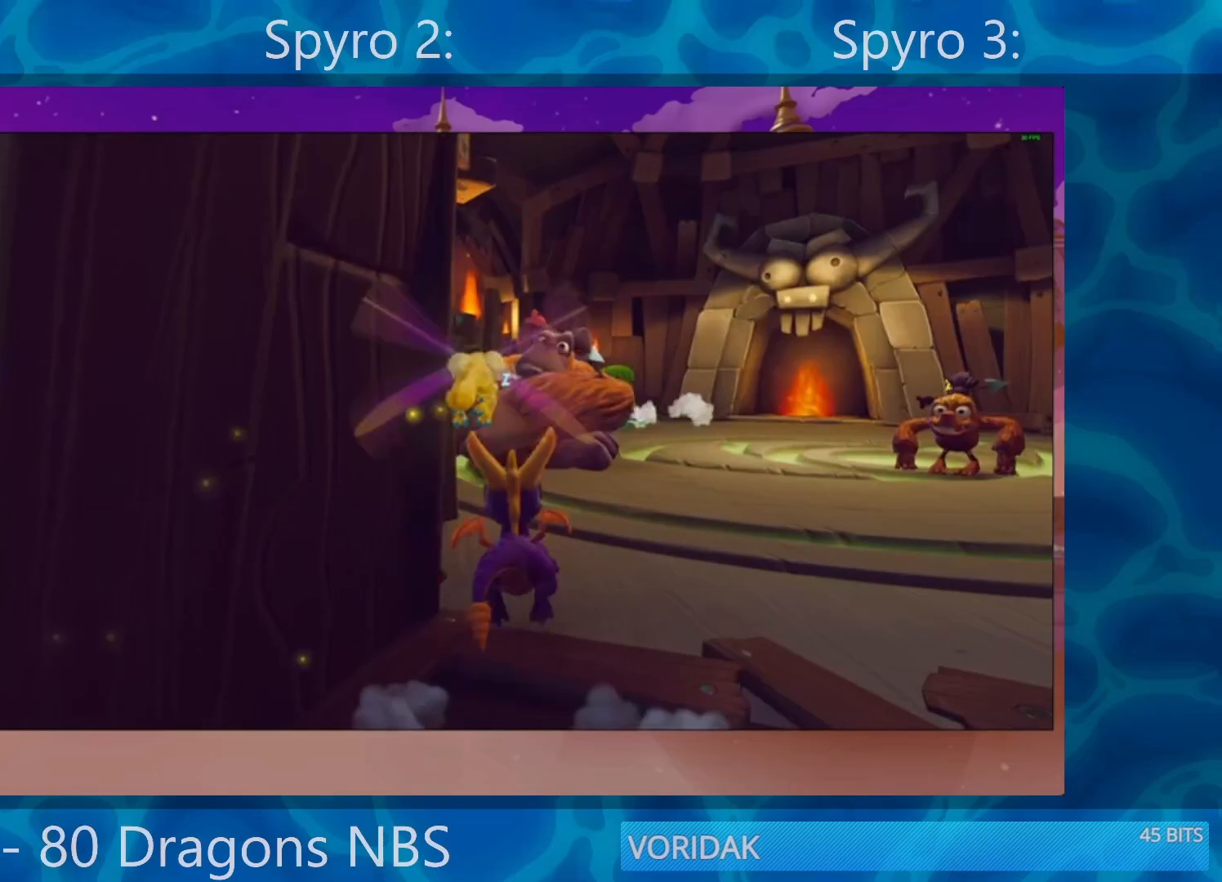
{"buttons": ["SQUARE"], "left_stick": "center", "right_stick": "center", "events": [[67, "R2", "up"], [67, "SQUARE", "down"], [167, "left_stick", "center"], [267, "left_stick", "left"], [500, "left_stick", "center"]]}
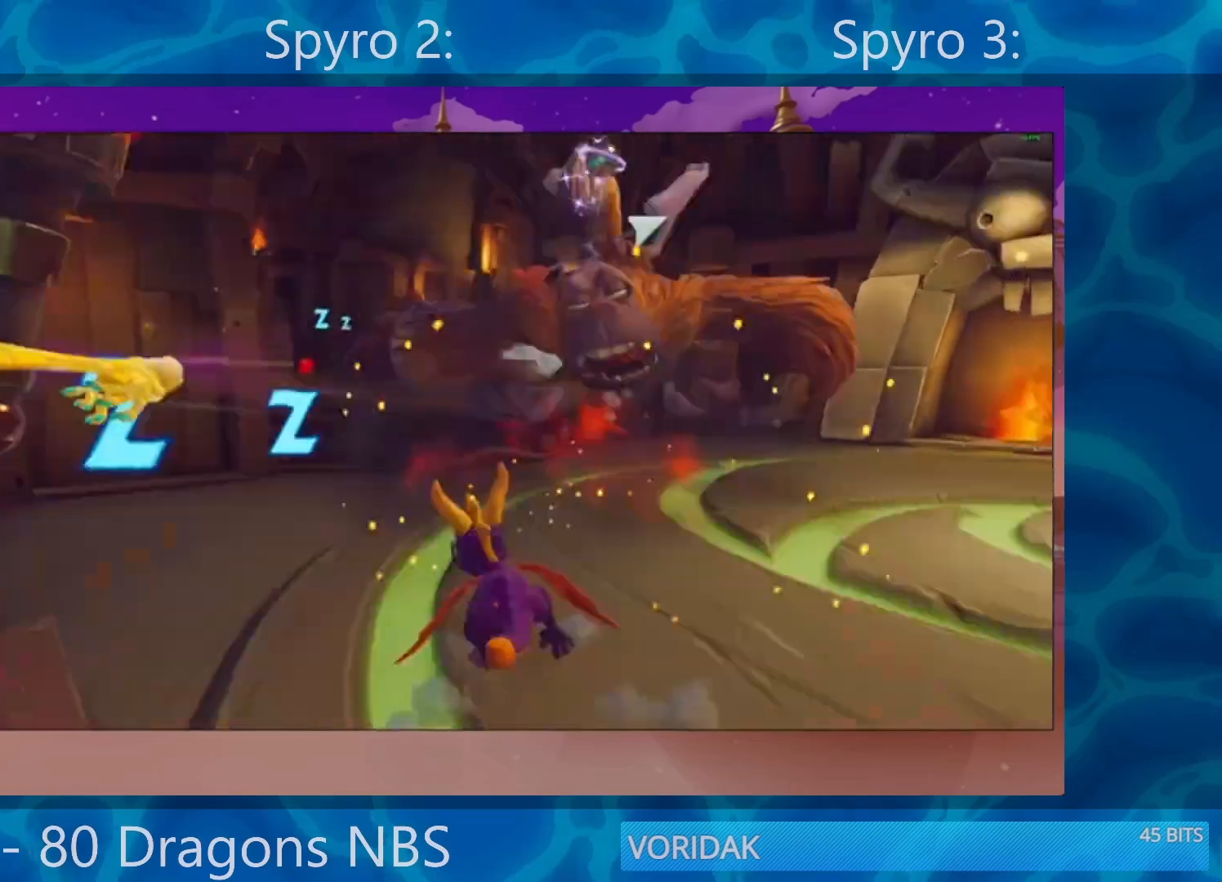
{"buttons": ["SQUARE"], "left_stick": "center", "right_stick": "center", "events": [[33, "CROSS", "down"], [200, "left_stick", "left"], [267, "CROSS", "up"], [300, "left_stick", "center"]]}
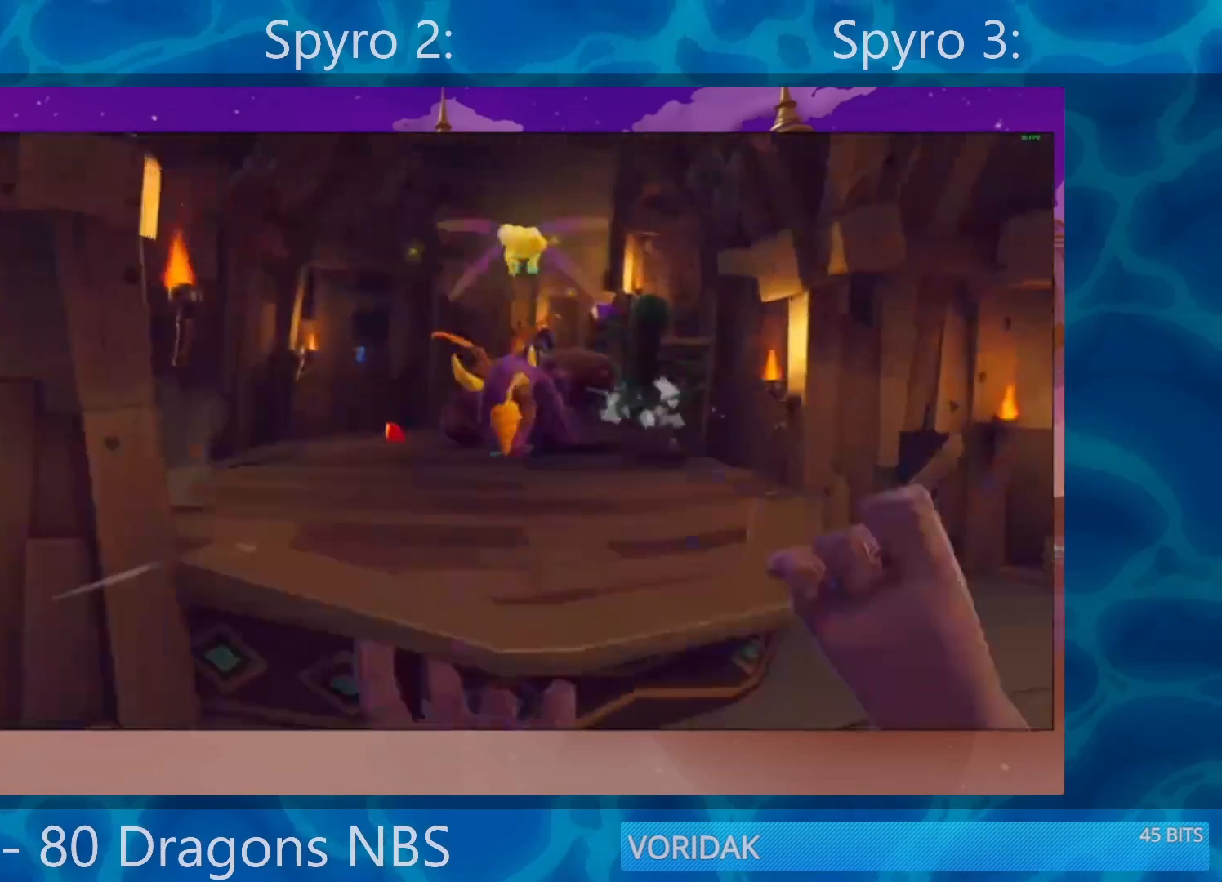
{"buttons": ["R2"], "left_stick": "up", "right_stick": "center", "events": [[100, "left_stick", "up-right"], [267, "left_stick", "up"], [367, "SQUARE", "up"], [467, "R2", "down"]]}
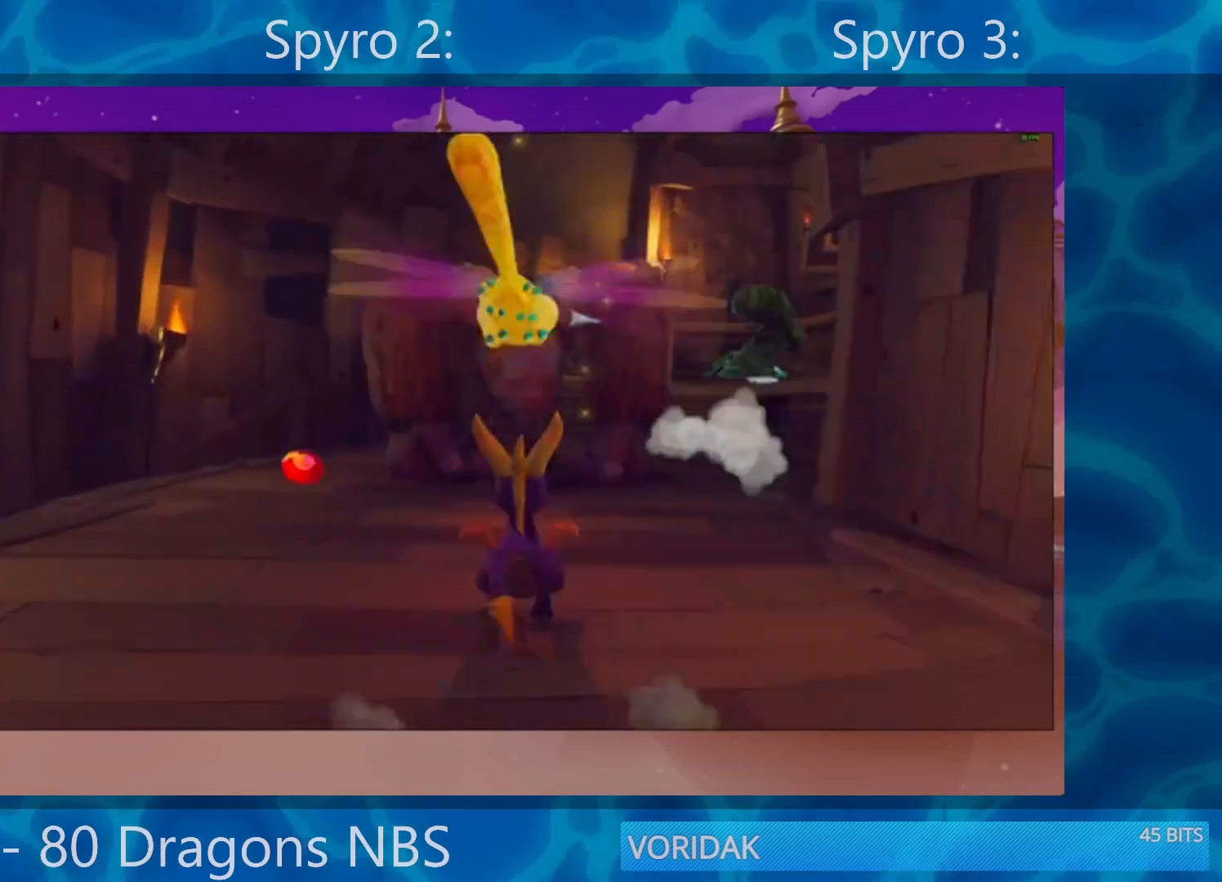
{"buttons": ["SQUARE"], "left_stick": "up-right", "right_stick": "center", "events": [[100, "R2", "up"], [100, "SQUARE", "down"], [167, "left_stick", "up-right"], [283, "left_stick", "right"], [483, "left_stick", "up-right"]]}
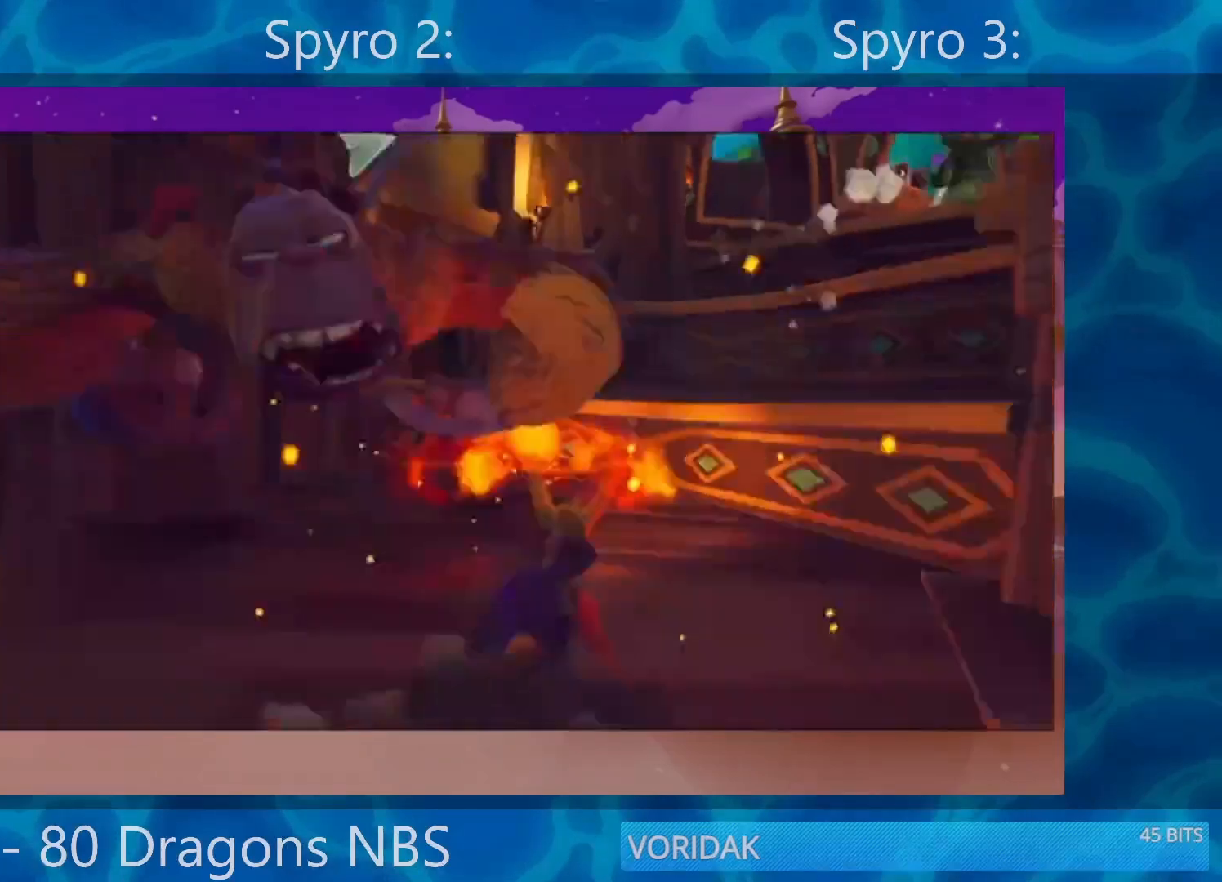
{"buttons": ["CROSS"], "left_stick": "up-right", "right_stick": "center", "events": [[100, "CROSS", "down"], [133, "SQUARE", "up"], [300, "CROSS", "up"], [400, "CROSS", "down"]]}
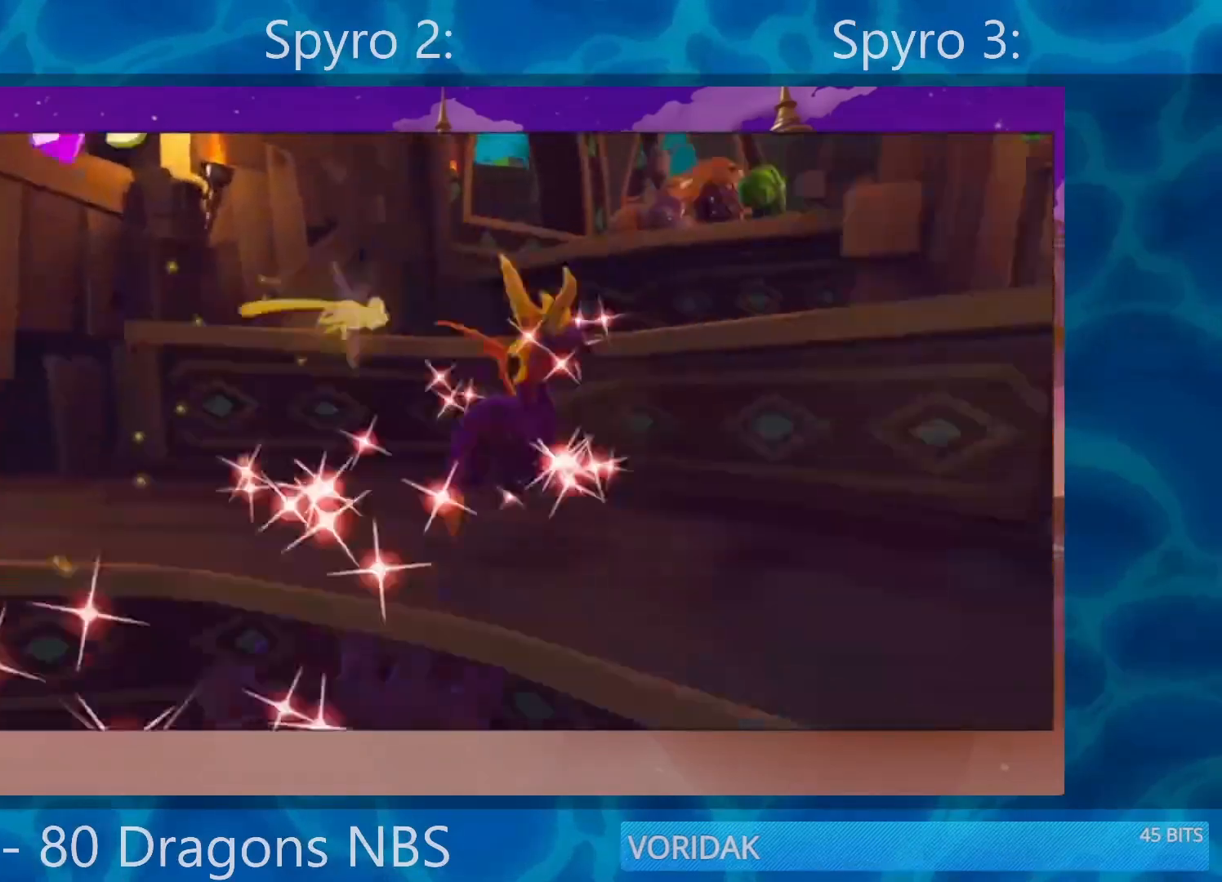
{"buttons": ["CROSS"], "left_stick": "up-right", "right_stick": "center", "events": [[133, "CROSS", "up"], [200, "CROSS", "down"], [433, "CROSS", "up"], [500, "CROSS", "down"]]}
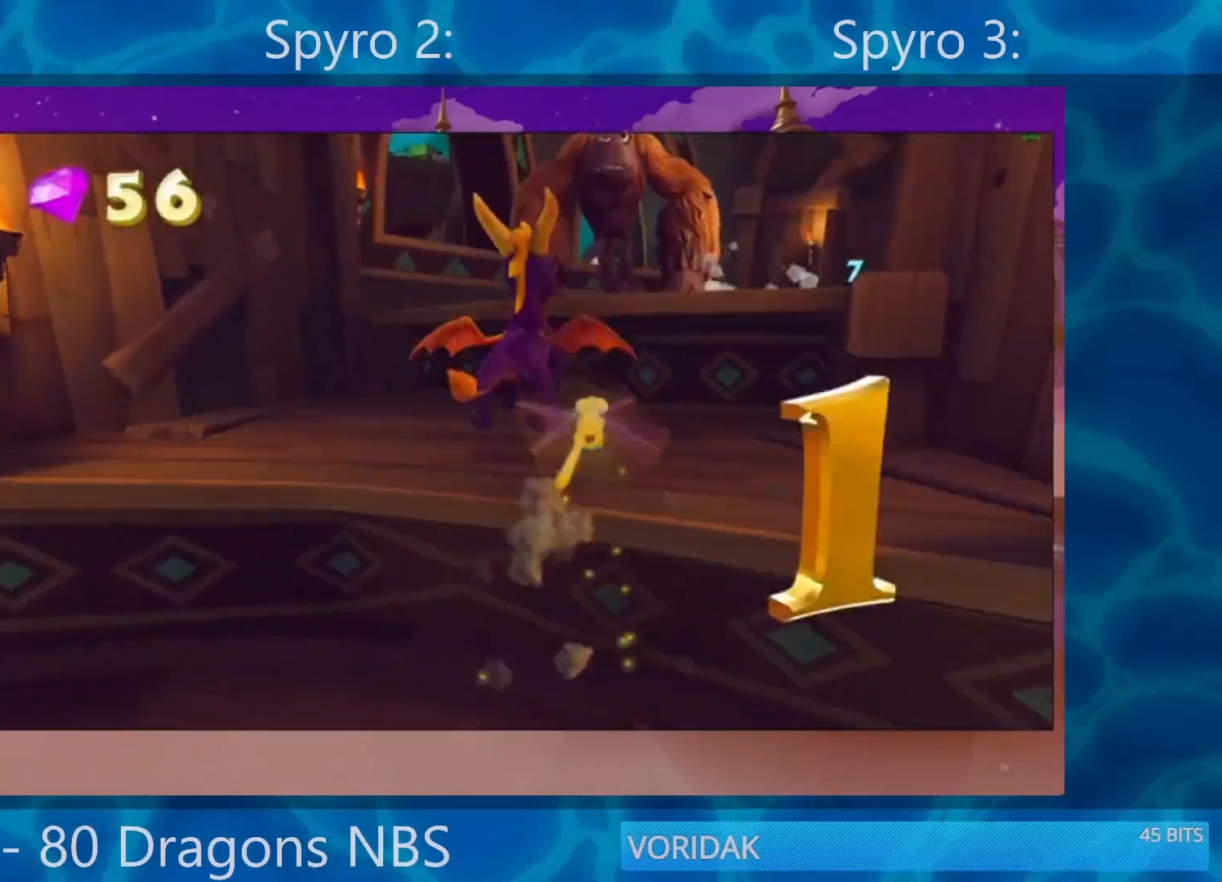
{"buttons": ["CROSS"], "left_stick": "up", "right_stick": "center", "events": [[200, "CROSS", "up"], [267, "left_stick", "up"], [367, "CROSS", "down"]]}
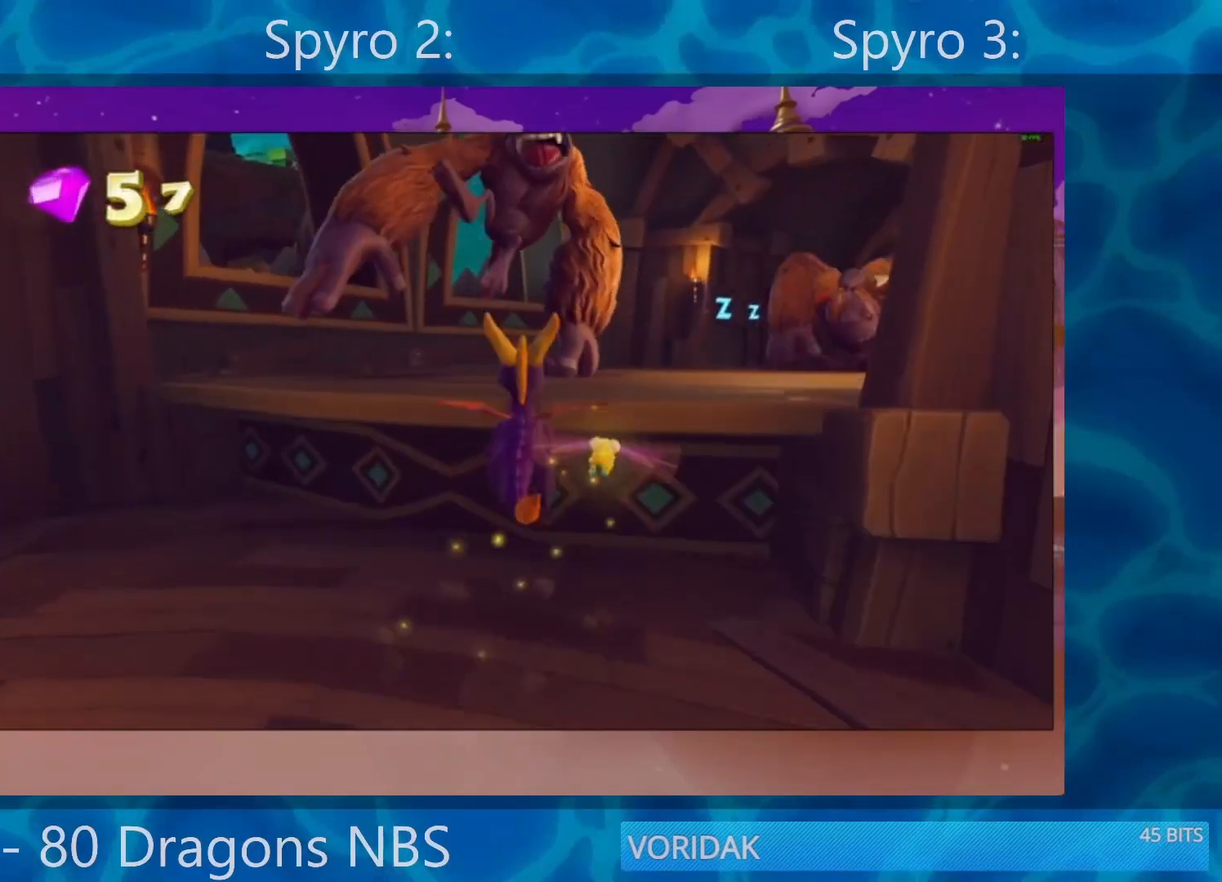
{"buttons": ["SQUARE"], "left_stick": "up", "right_stick": "center", "events": [[67, "CROSS", "up"], [100, "R2", "down"], [233, "R2", "up"], [300, "SQUARE", "down"]]}
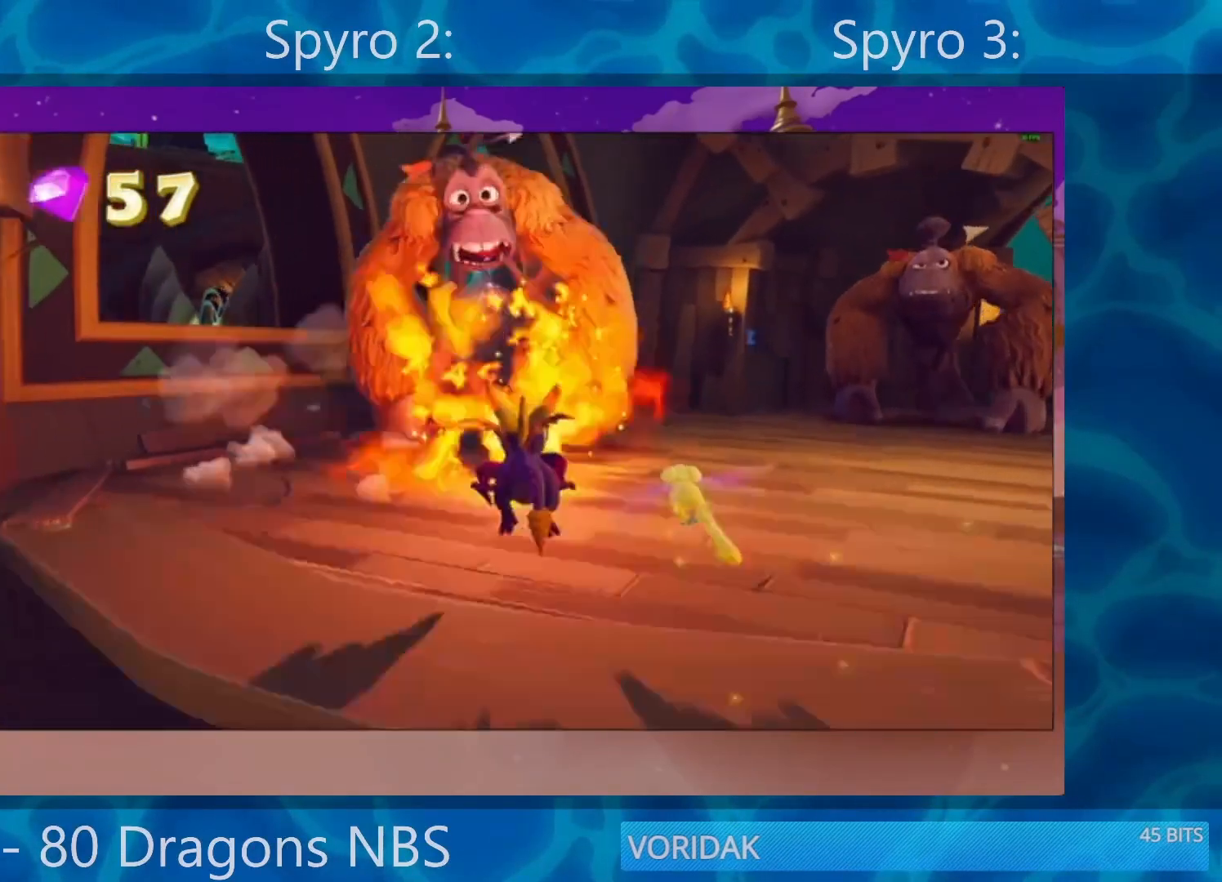
{"buttons": ["CROSS", "SQUARE"], "left_stick": "left", "right_stick": "center", "events": [[33, "left_stick", "center"], [300, "CROSS", "down"], [433, "left_stick", "left"]]}
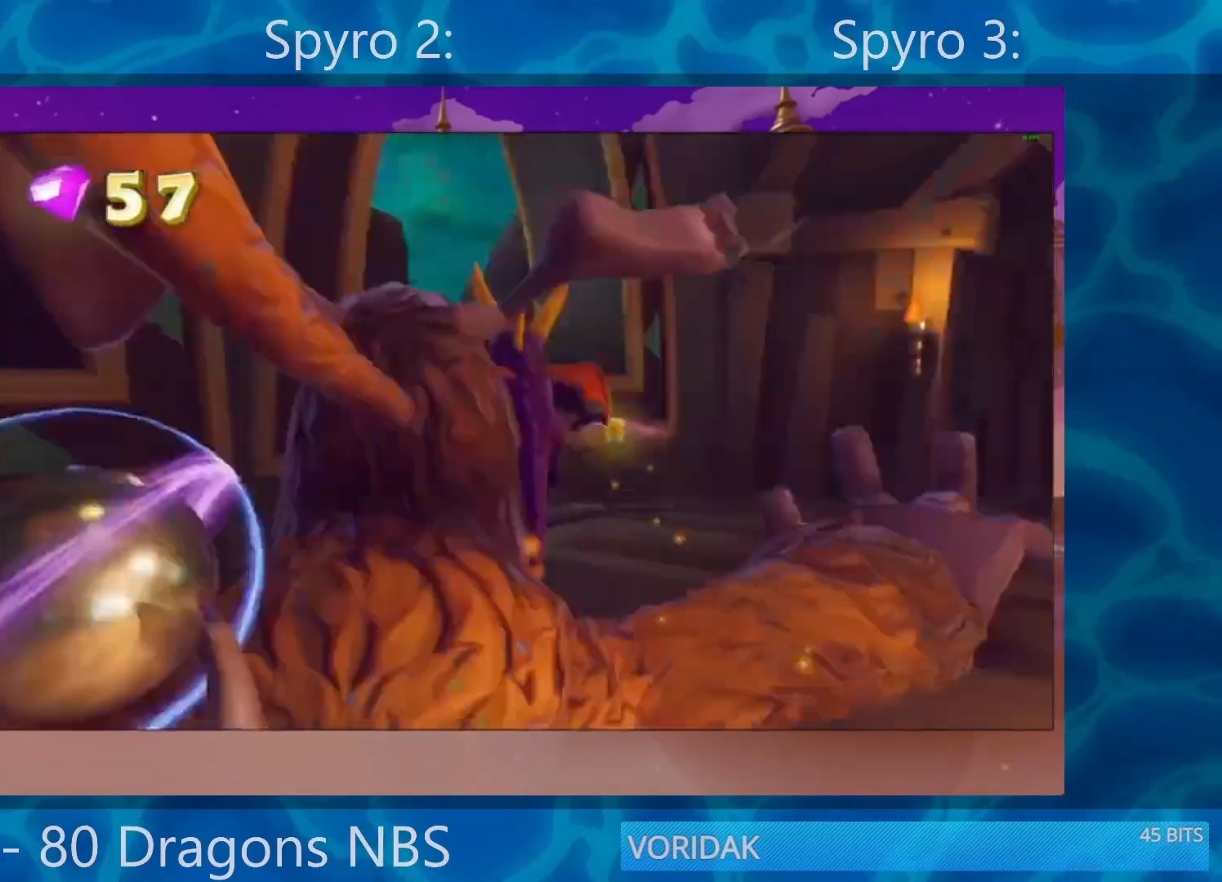
{"buttons": ["SQUARE"], "left_stick": "center", "right_stick": "center", "events": [[167, "CROSS", "up"], [267, "left_stick", "center"]]}
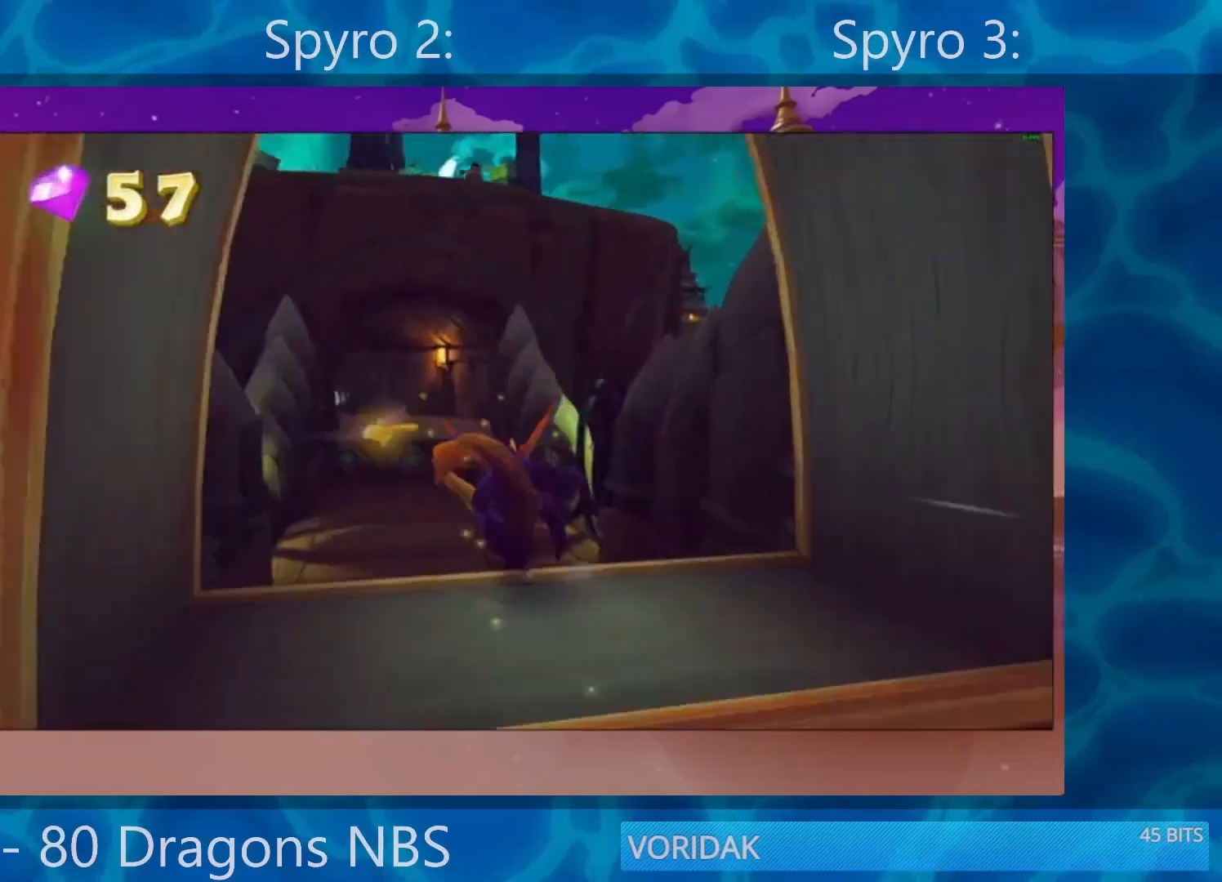
{"buttons": ["SQUARE"], "left_stick": "up-right", "right_stick": "center", "events": [[133, "left_stick", "left"], [233, "left_stick", "center"], [433, "left_stick", "up-right"]]}
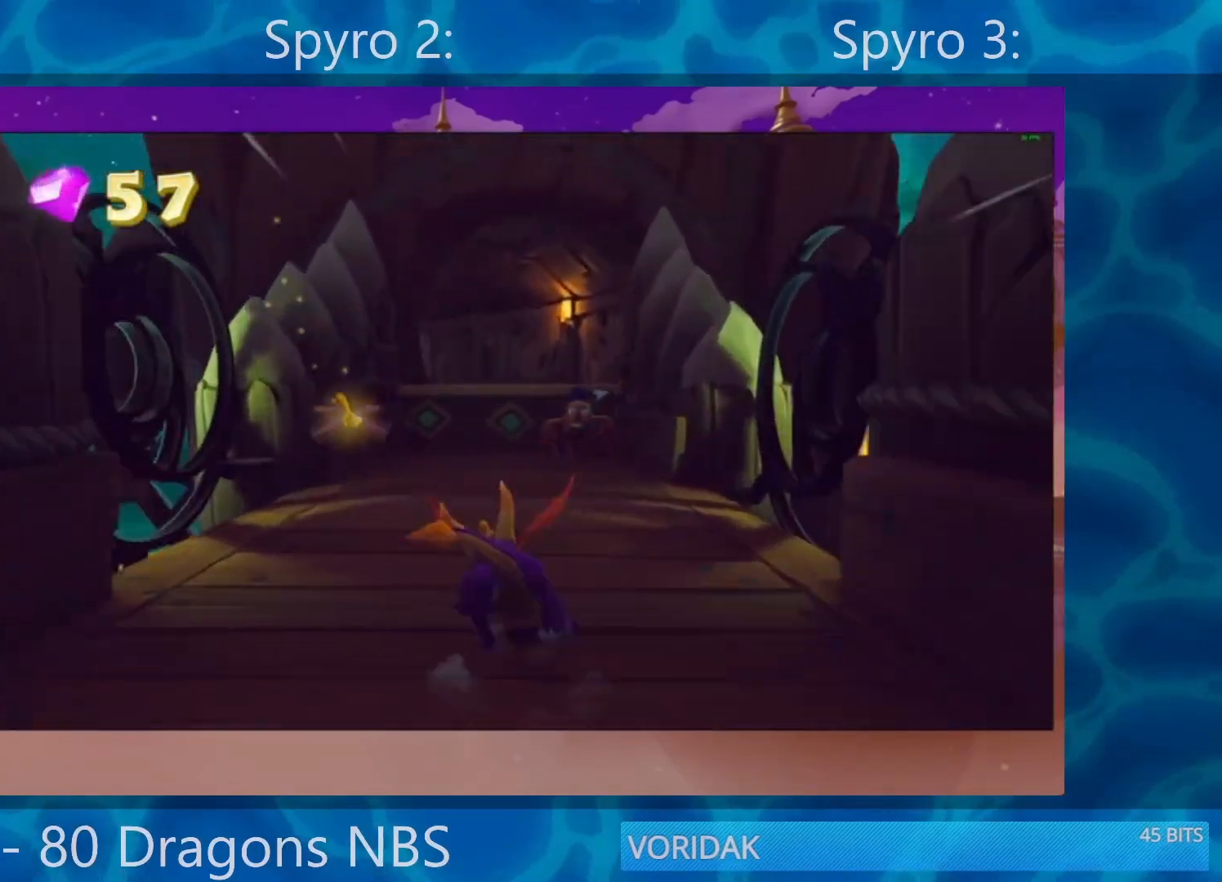
{"buttons": ["CROSS", "SQUARE"], "left_stick": "center", "right_stick": "center", "events": [[67, "left_stick", "center"], [400, "CROSS", "down"]]}
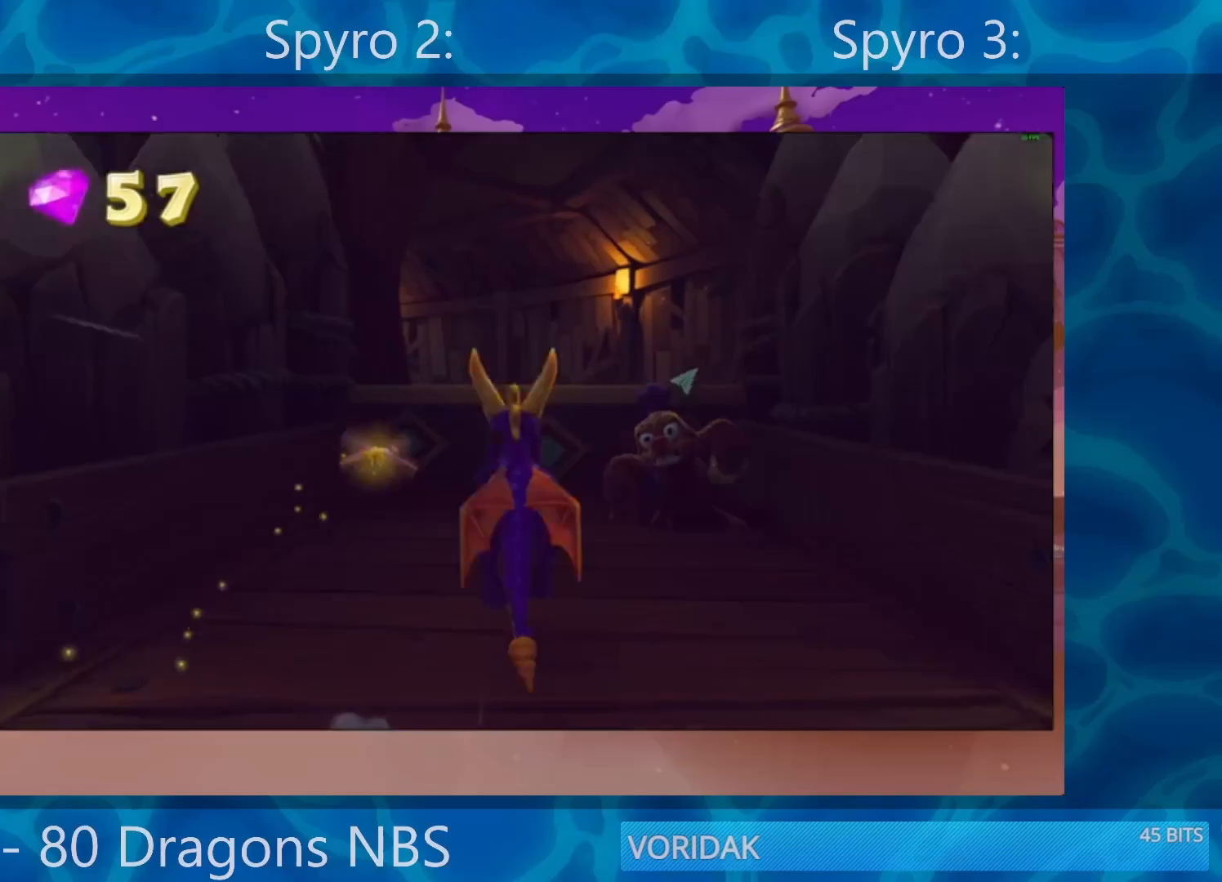
{"buttons": ["SQUARE"], "left_stick": "left", "right_stick": "center", "events": [[267, "CROSS", "up"], [367, "left_stick", "left"]]}